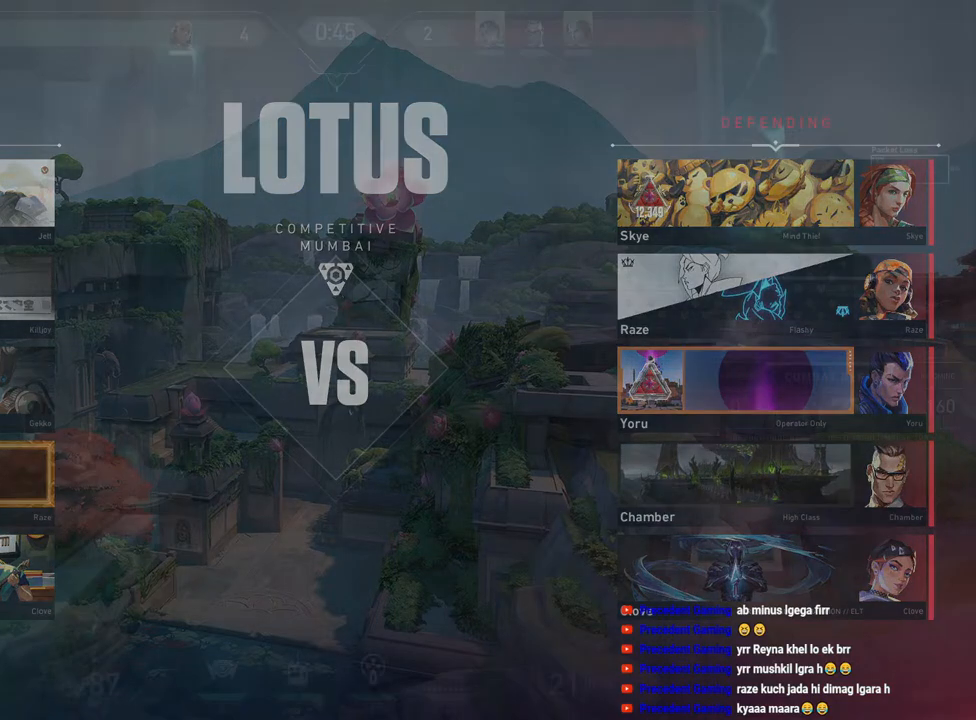
Gameplay with keyboard and mouse; each line is a JSON object with the keys and mouse buttons held at the frame after it. "events" lists presses ("down") and releases ("up") of "a", "ctrl", "d", "f", "q", "r", "s", "shift", "space", "tab", "w", "mouse_left", "mouse_wheel", "mouse_right", "mouse_mb4" and "mouse_mb5" between this image and that frame as [ms after this image, input, new state], when the widget could be followed in between. "mouse_left", "mouse_wheel", "mouse_right", "mouse_mb4", "mouse_mb5" = the "left", "wheel", "right", "mb4", "mb5" buttons of the "mouse" list. No other keys are recorded. "wheel" means that the mouse wheel is clicked or scrolled. Mouse movement is not recorded. Not read: e.
{"keys": [], "mouse": [], "events": []}
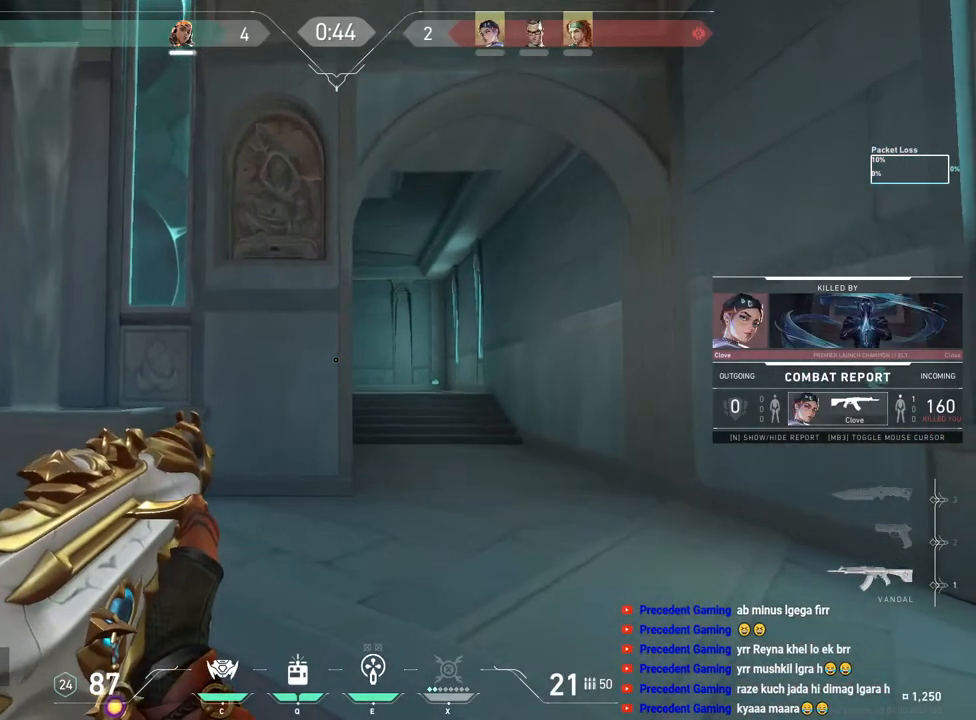
{"keys": ["tab"], "mouse": [], "events": [[483, "tab", "down"]]}
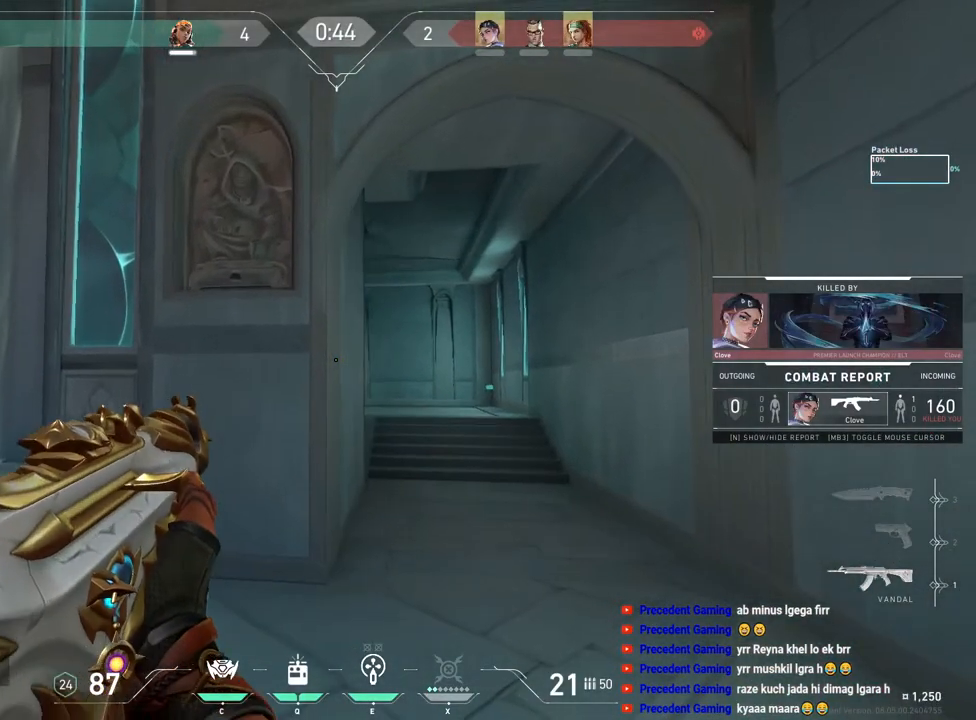
{"keys": [], "mouse": [], "events": [[500, "tab", "up"]]}
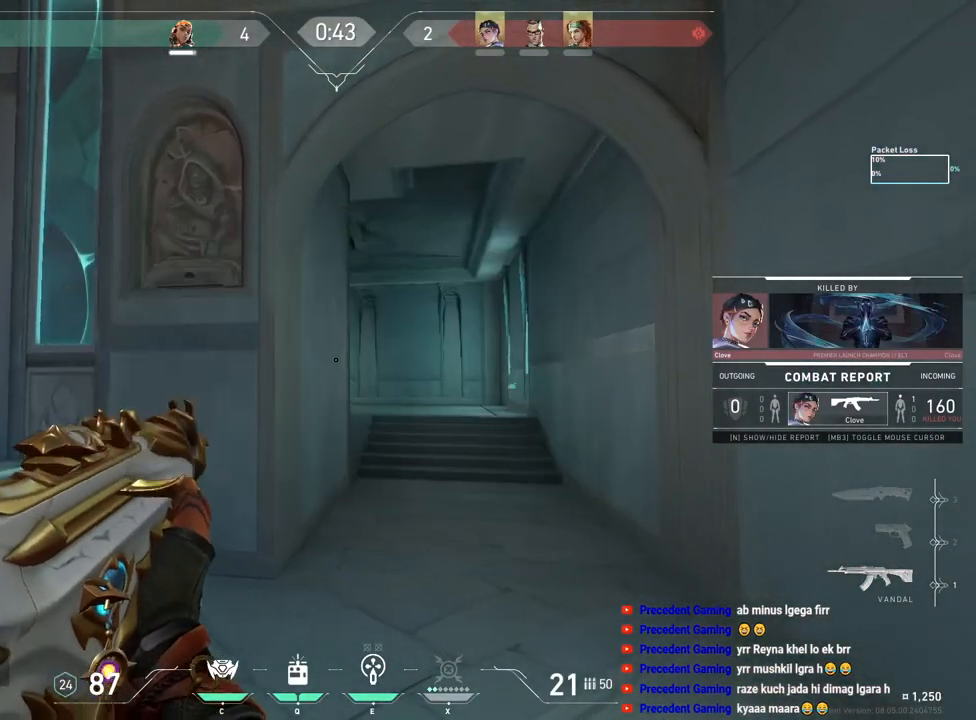
{"keys": [], "mouse": [], "events": []}
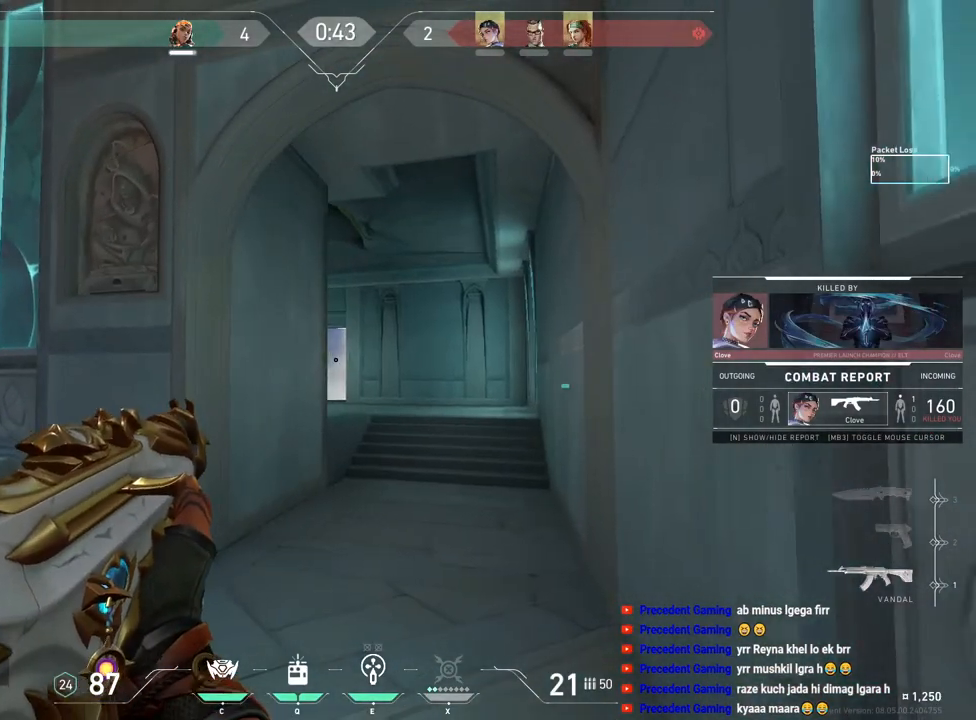
{"keys": [], "mouse": [], "events": []}
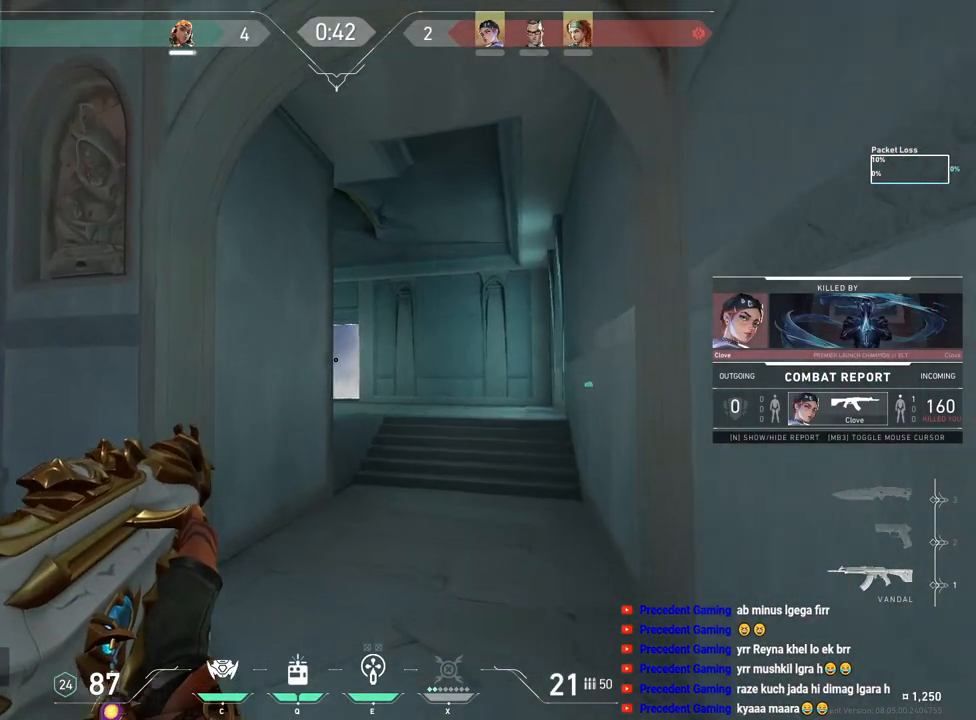
{"keys": [], "mouse": [], "events": []}
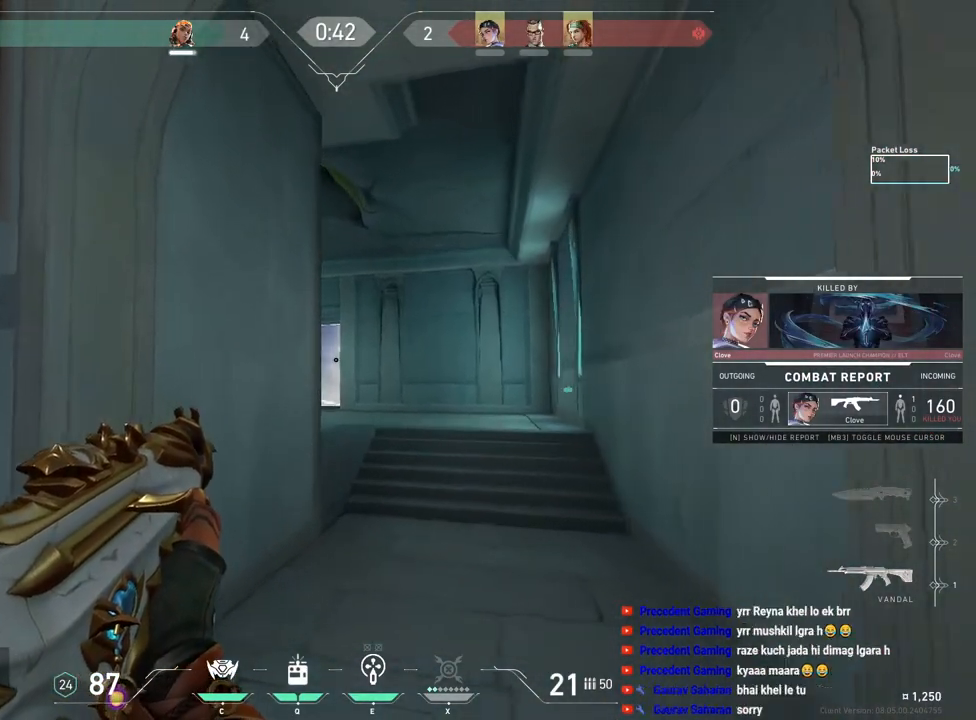
{"keys": [], "mouse": [], "events": []}
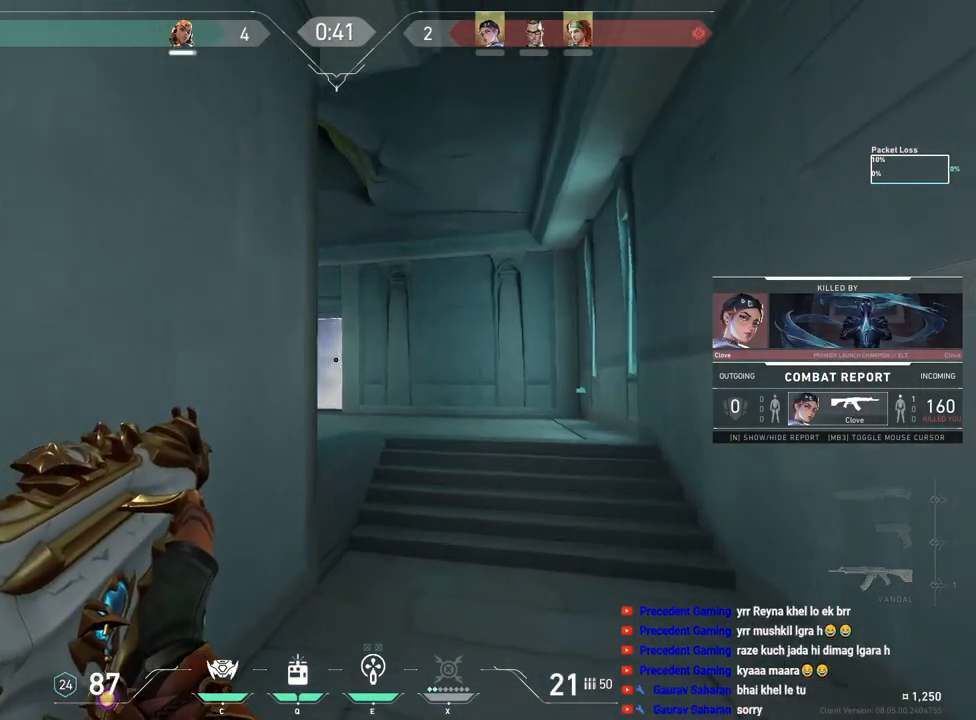
{"keys": [], "mouse": [], "events": []}
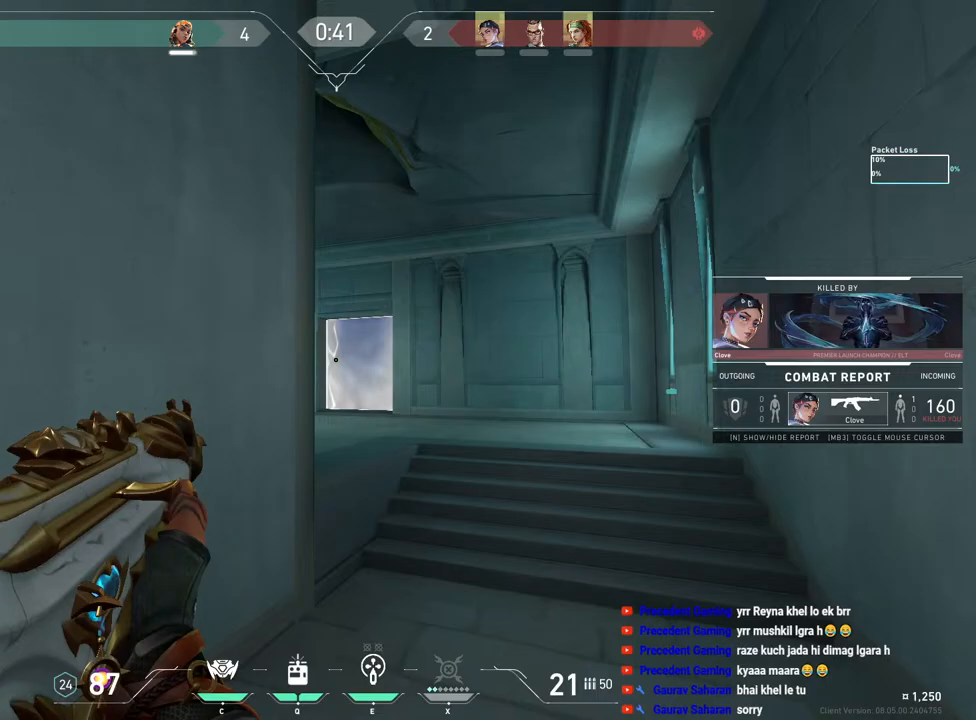
{"keys": [], "mouse": [], "events": []}
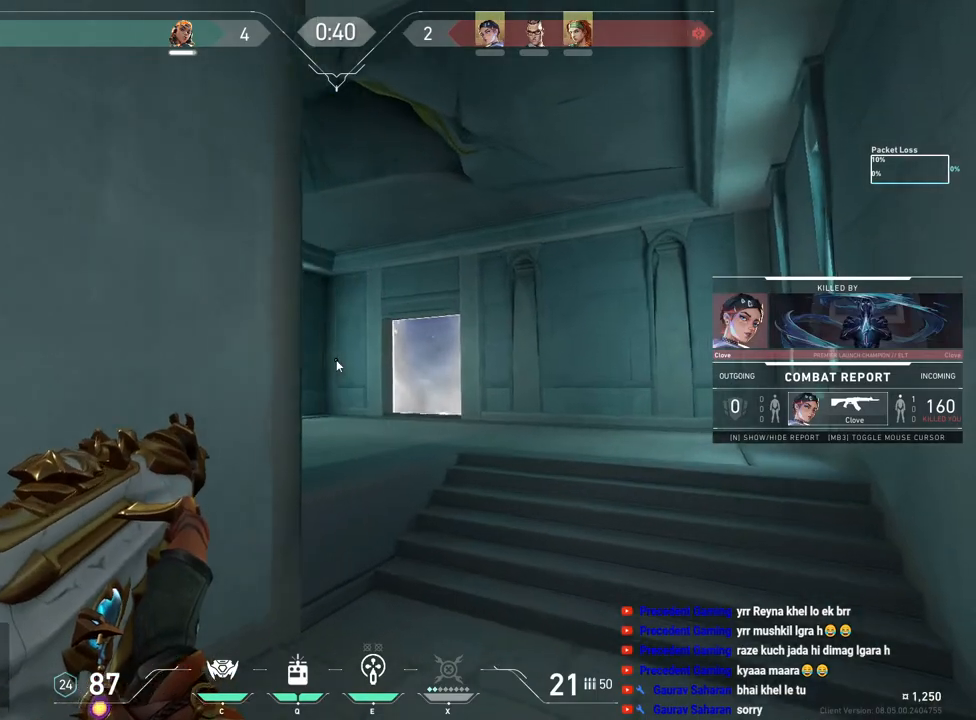
{"keys": ["tab"], "mouse": [], "events": [[417, "tab", "down"]]}
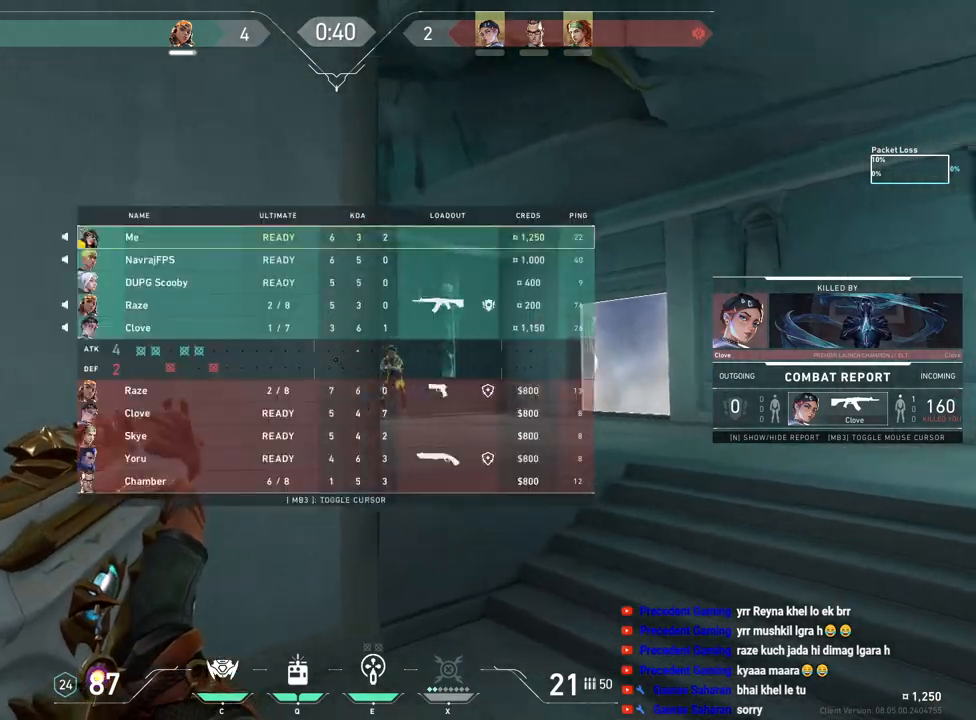
{"keys": [], "mouse": [], "events": [[317, "tab", "up"]]}
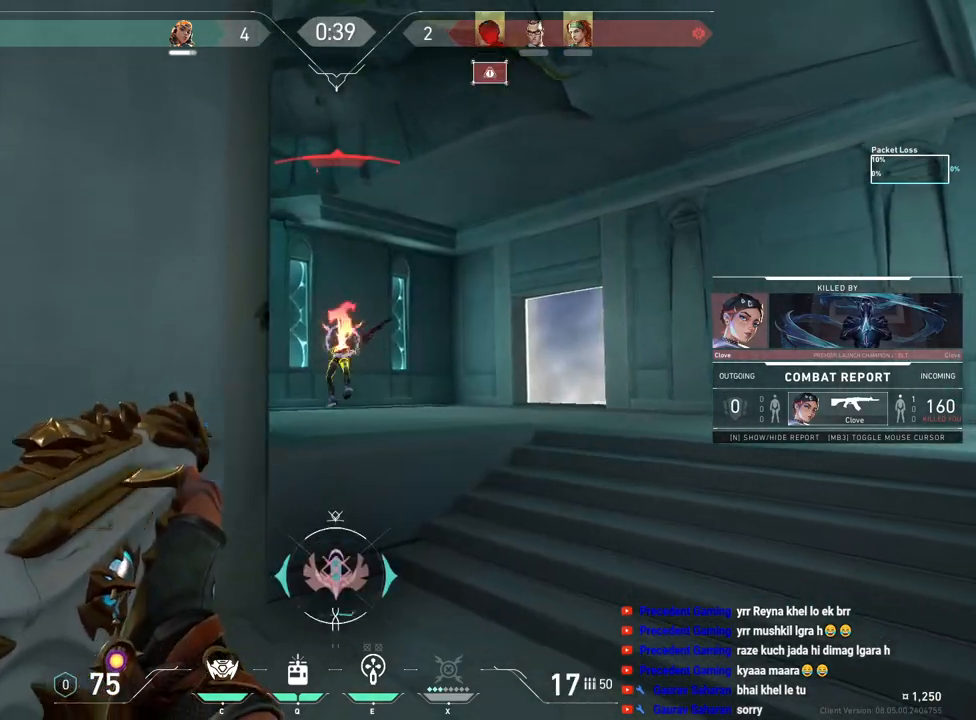
{"keys": [], "mouse": [], "events": []}
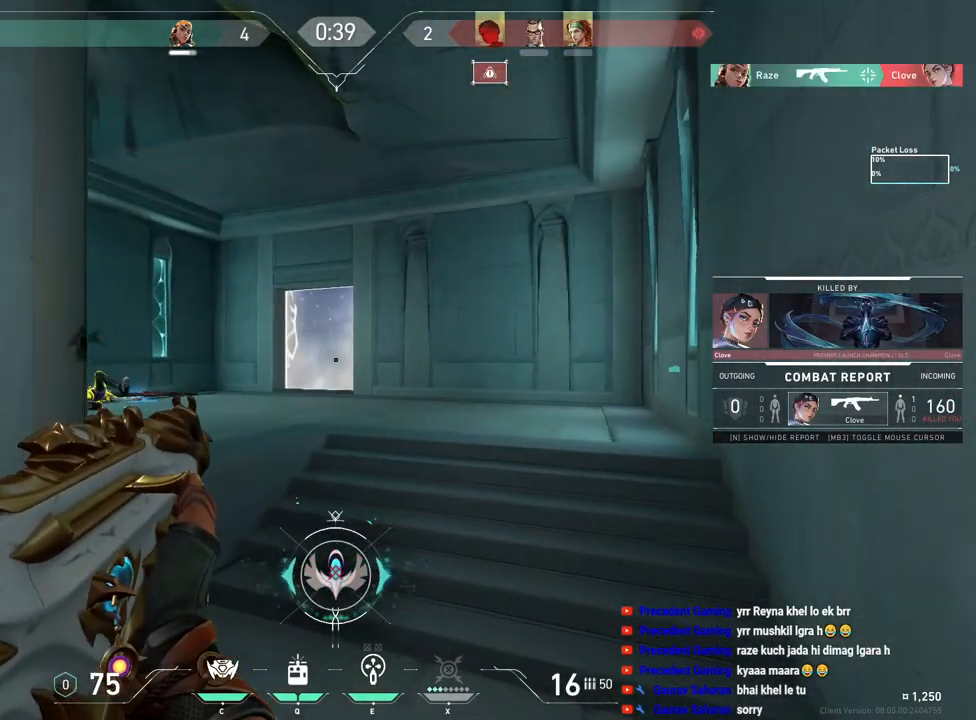
{"keys": [], "mouse": [], "events": []}
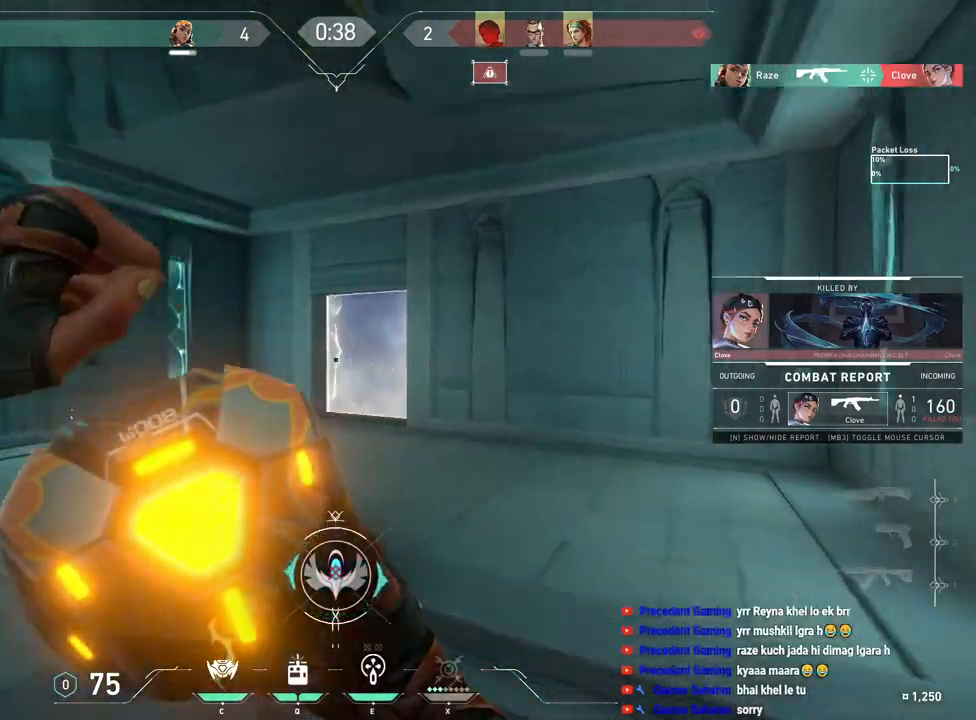
{"keys": [], "mouse": [], "events": []}
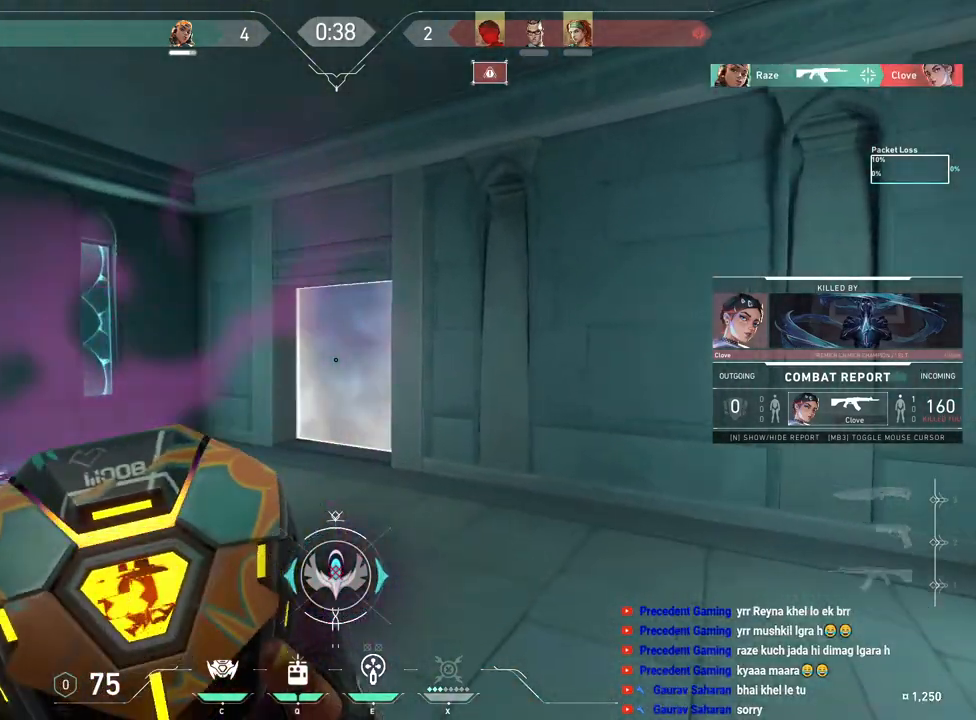
{"keys": [], "mouse": [], "events": []}
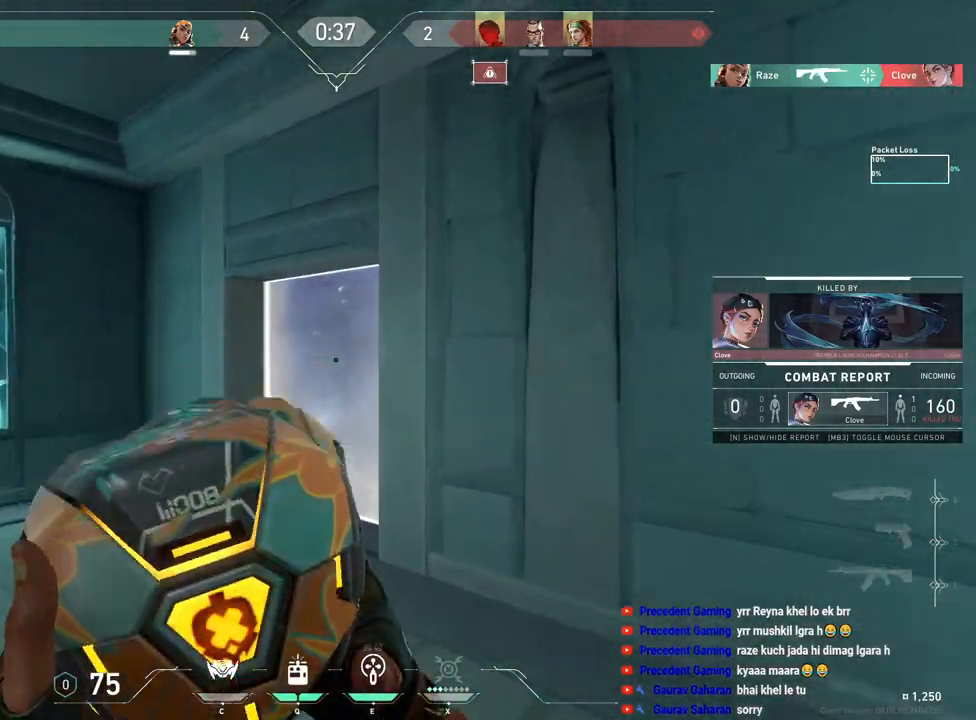
{"keys": [], "mouse": [], "events": []}
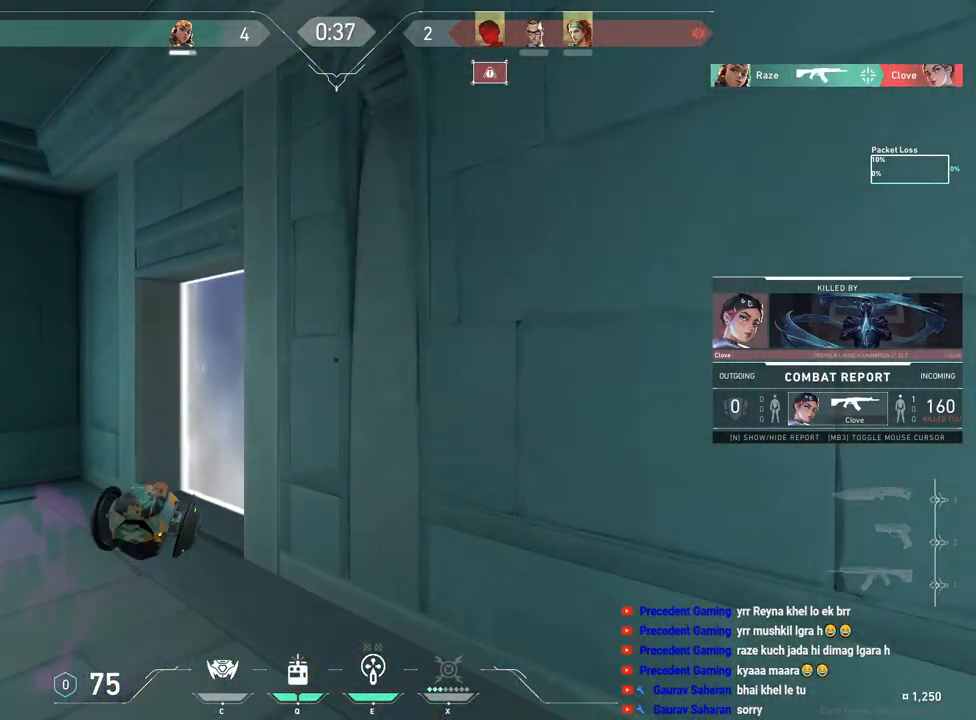
{"keys": [], "mouse": [], "events": []}
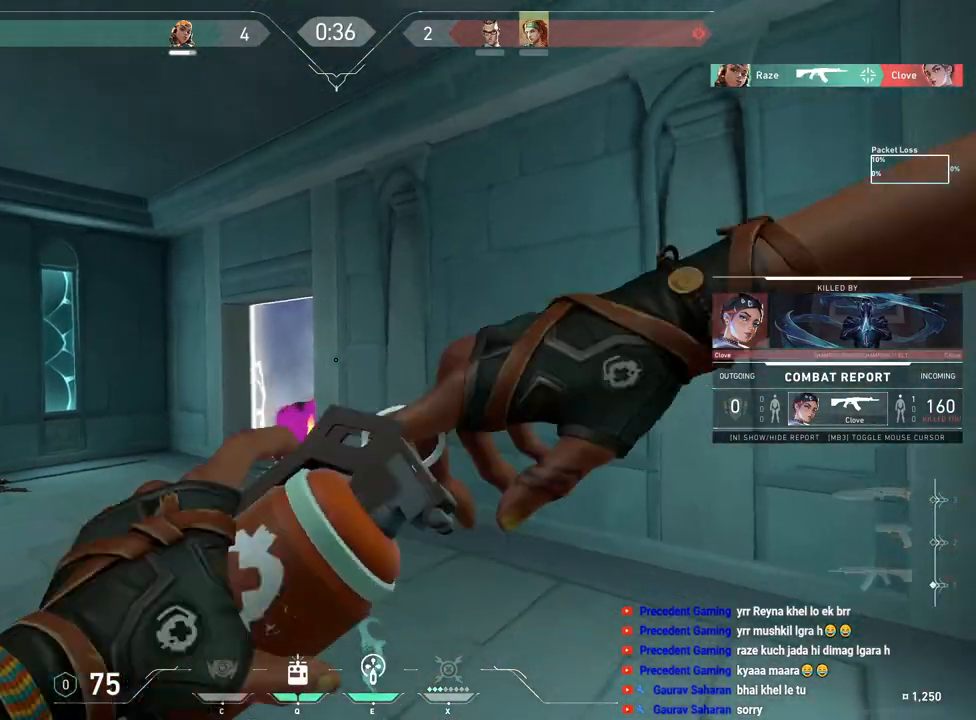
{"keys": [], "mouse": [], "events": []}
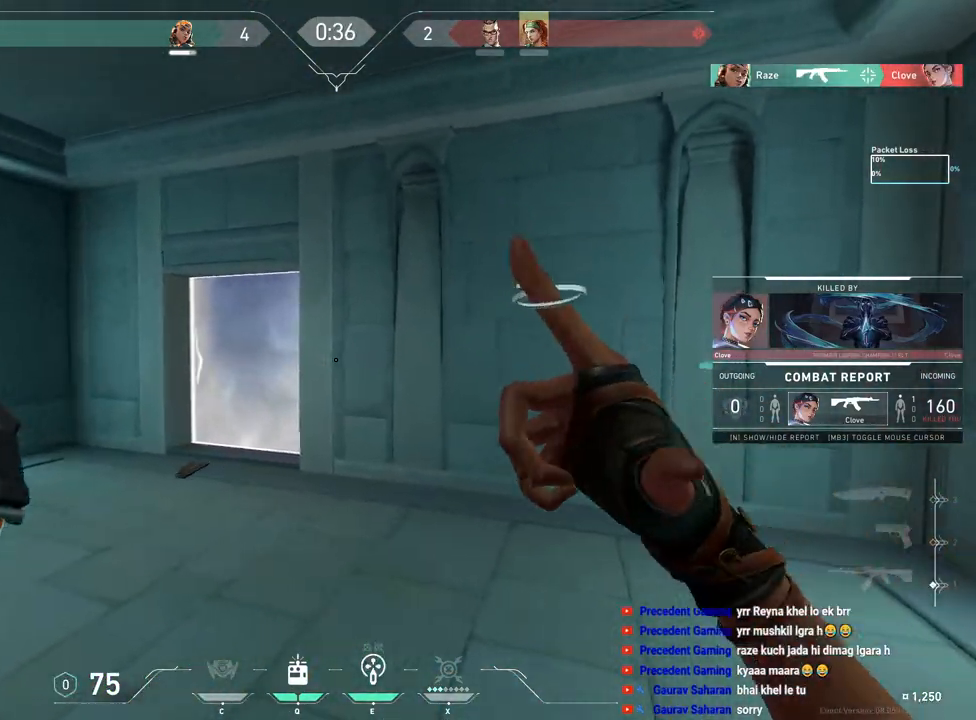
{"keys": [], "mouse": [], "events": []}
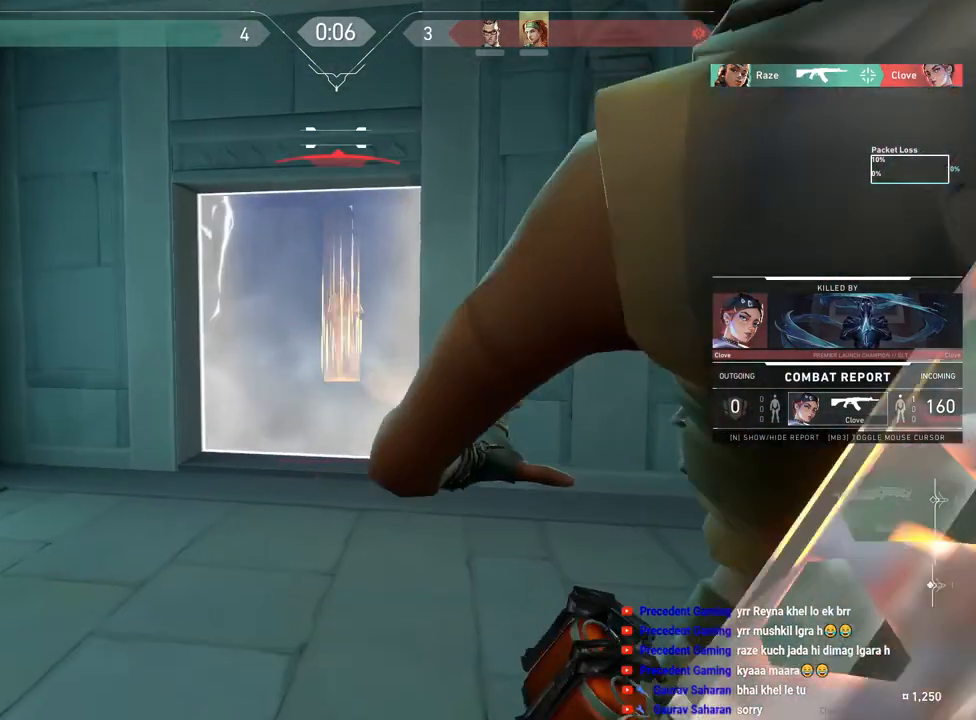
{"keys": [], "mouse": [], "events": []}
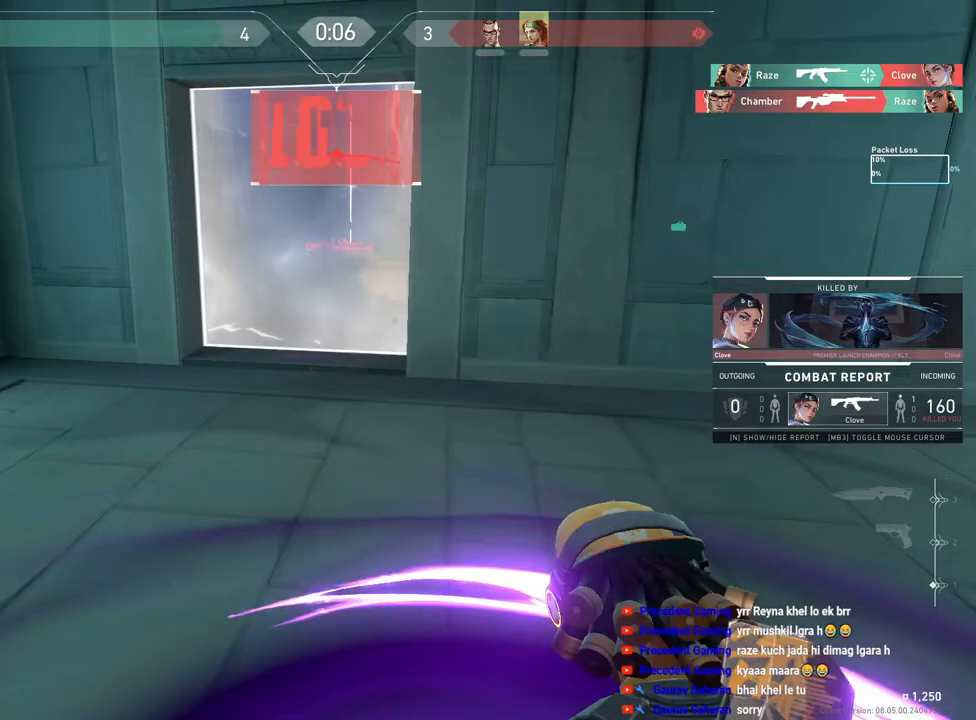
{"keys": ["tab"], "mouse": [], "events": [[317, "tab", "down"]]}
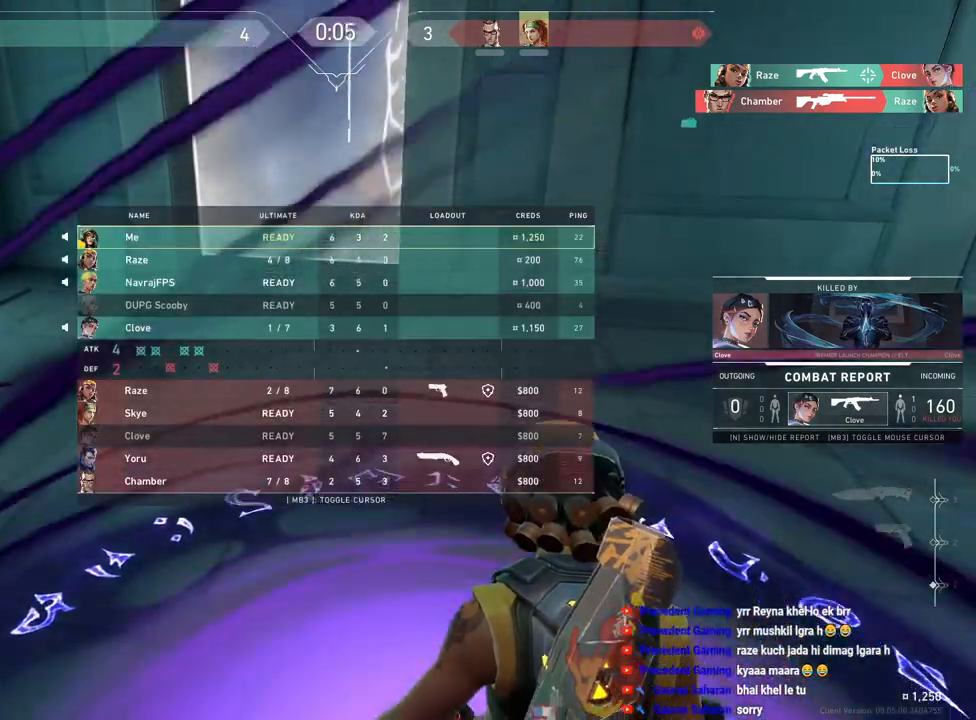
{"keys": ["tab"], "mouse": [], "events": []}
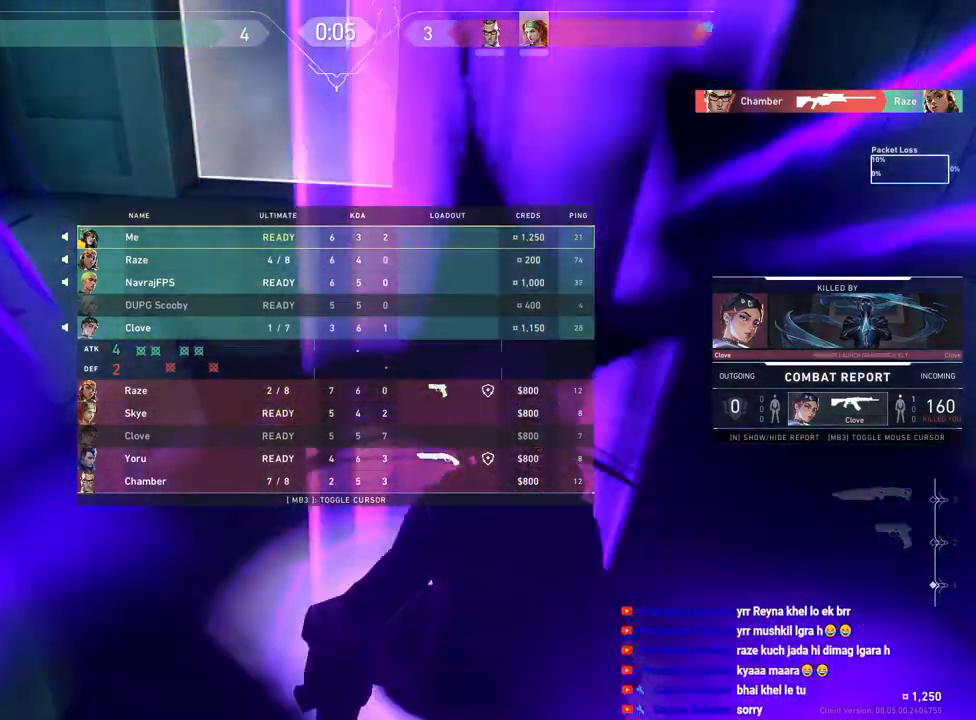
{"keys": [], "mouse": [], "events": [[467, "tab", "up"]]}
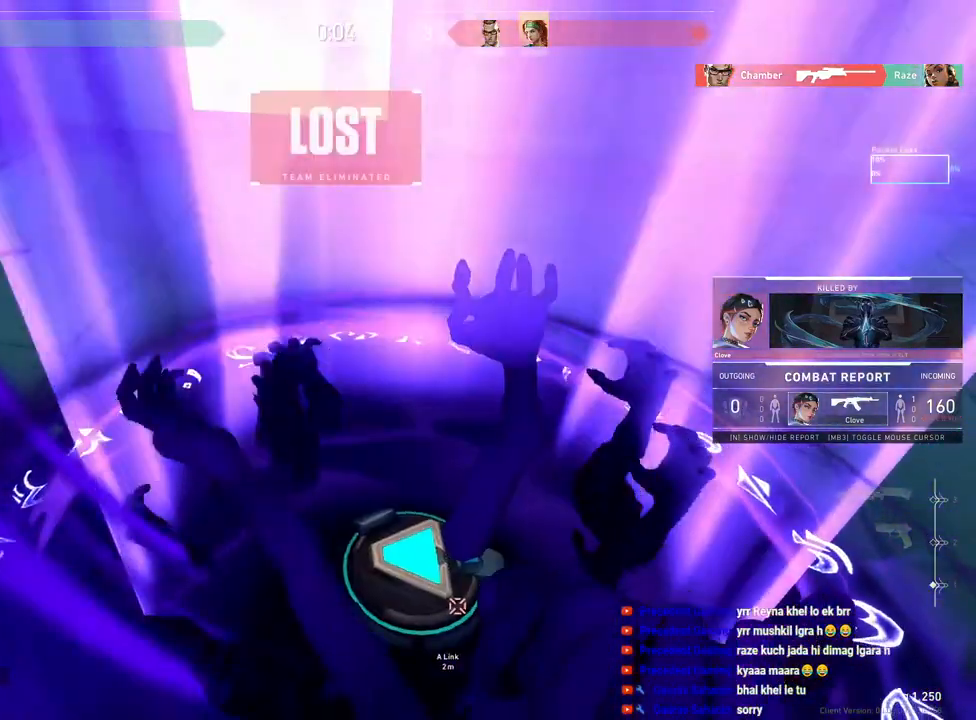
{"keys": [], "mouse": [], "events": []}
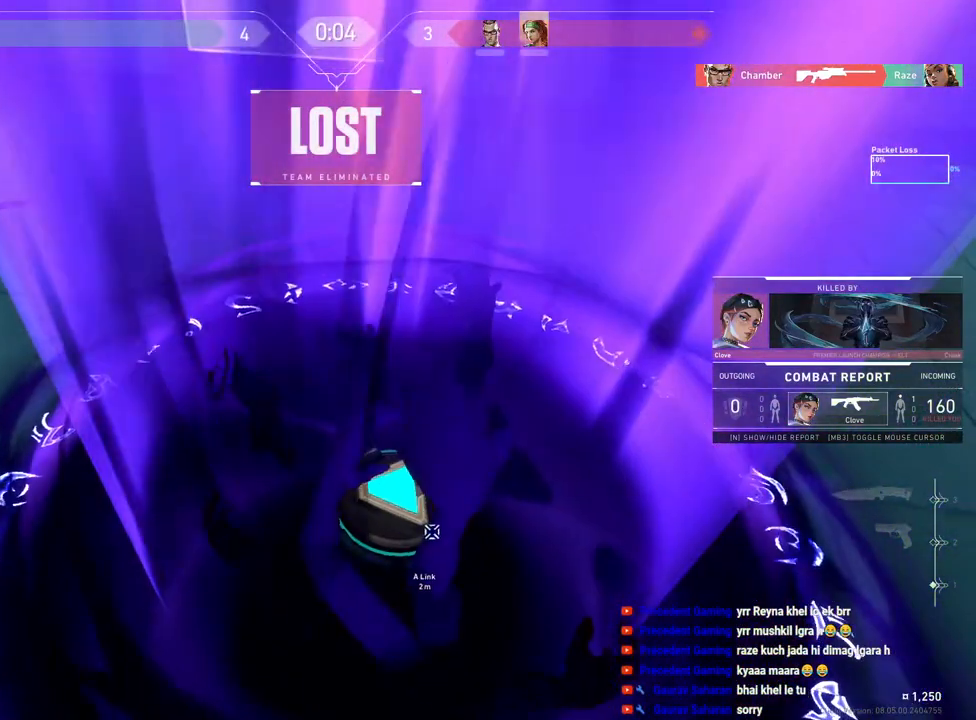
{"keys": [], "mouse": [], "events": []}